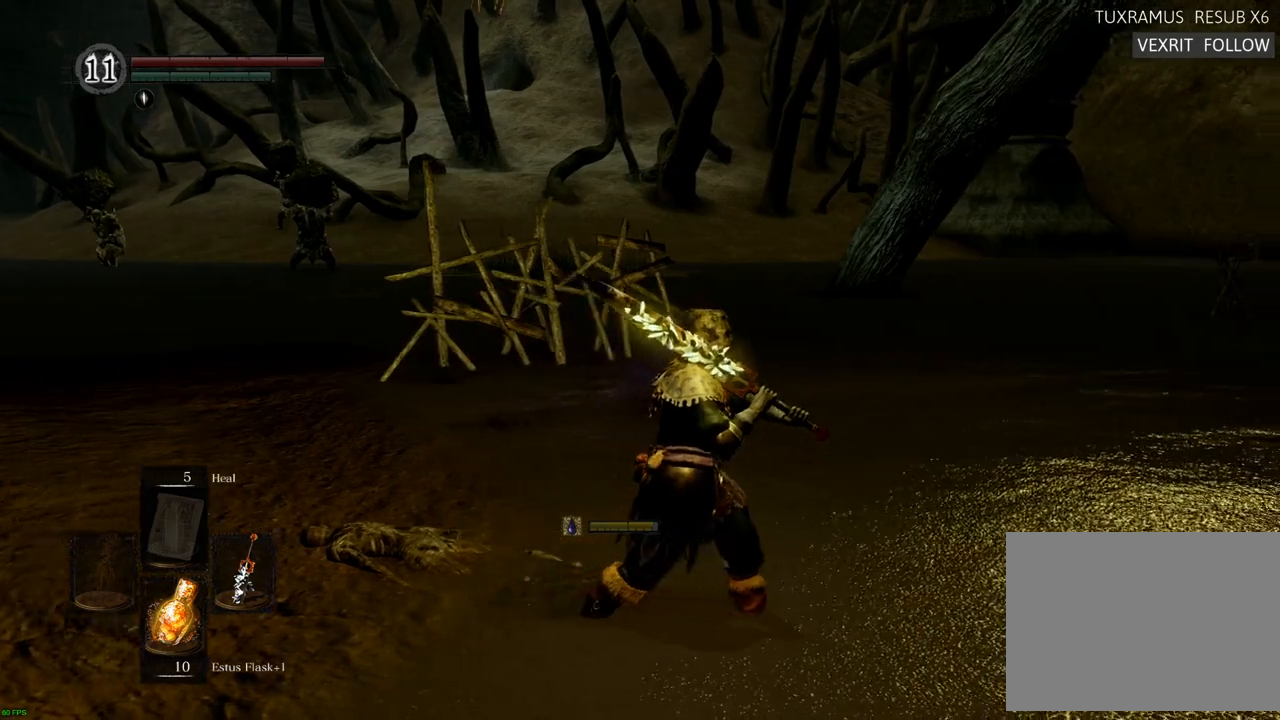
Gameplay with a controller (PlayStation layout); each line is a JSON object with the inputs held at the frame after it (dt_ms = milliseconds from this image to that frame). "events" lists button and stick changes between this image and that frame as [ms after this image, input, new state], when the widget could be followed in between. Not read: L3 R3.
{"dt_ms": 500, "buttons": ["CIRCLE"], "left_stick": "right", "right_stick": "center"}
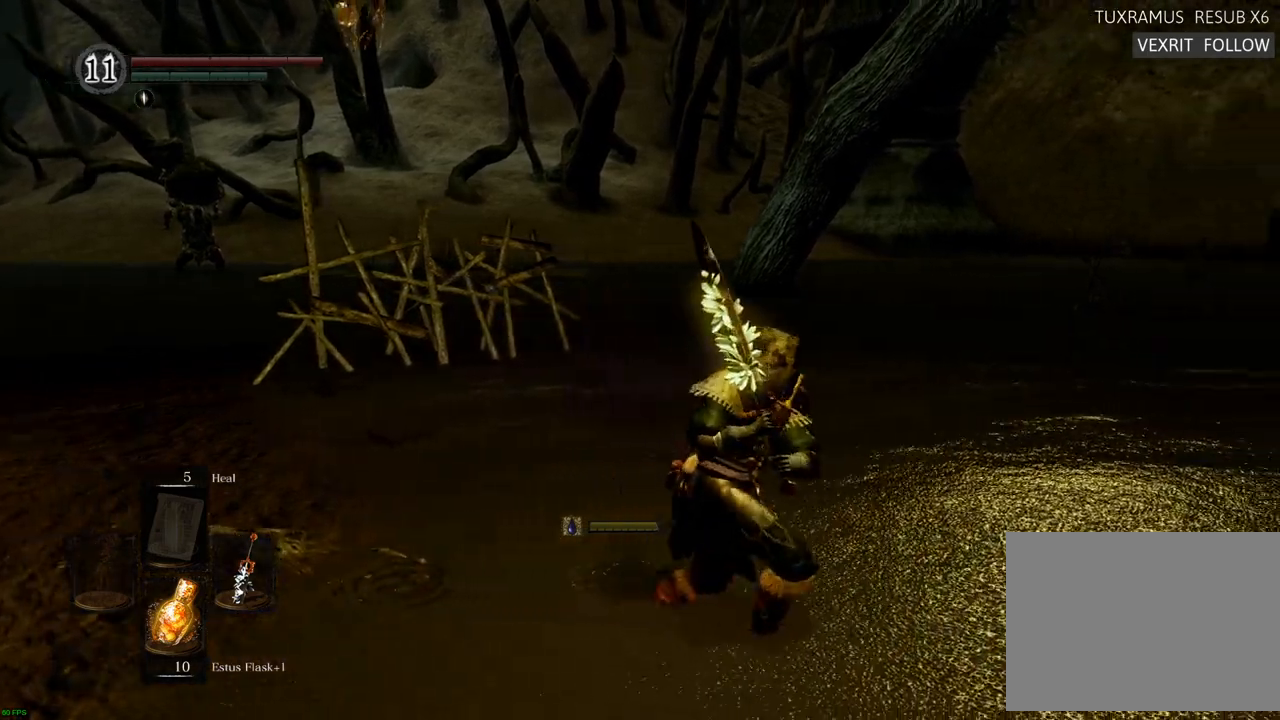
{"dt_ms": 500, "buttons": ["CIRCLE"], "left_stick": "right", "right_stick": "center", "events": []}
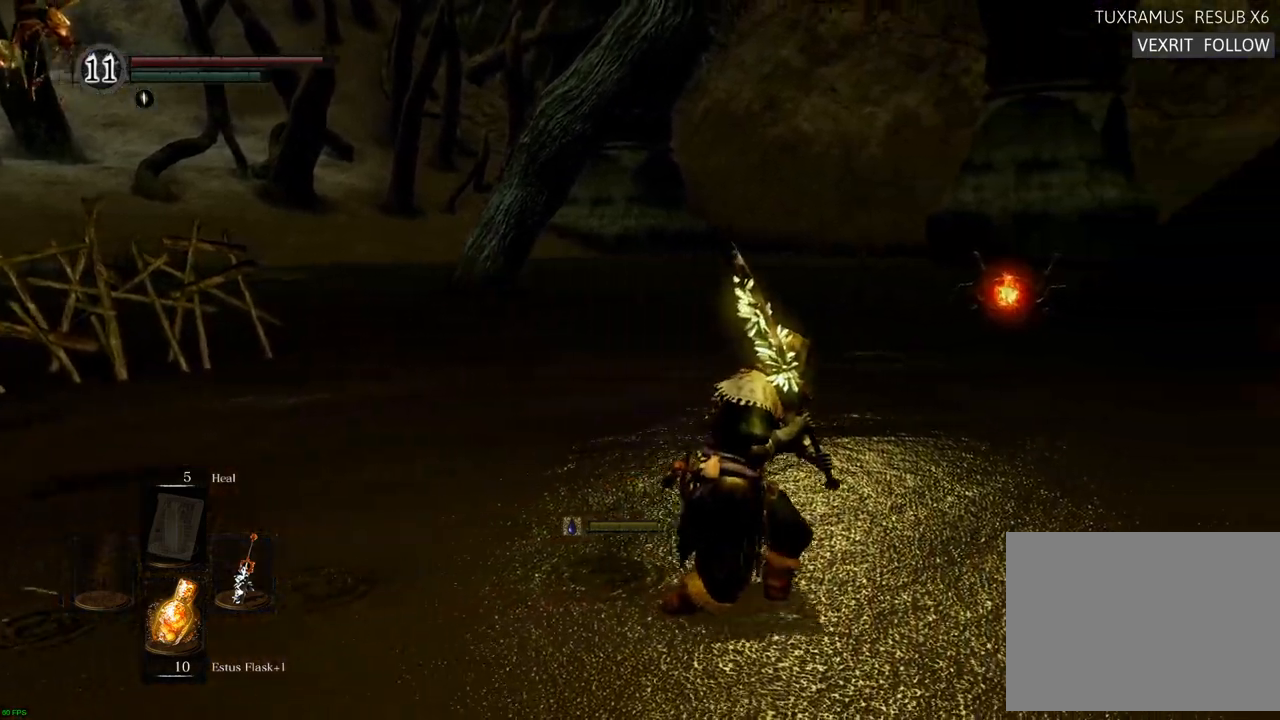
{"dt_ms": 500, "buttons": ["CIRCLE"], "left_stick": "up-right", "right_stick": "center", "events": [[183, "left_stick", "up-right"]]}
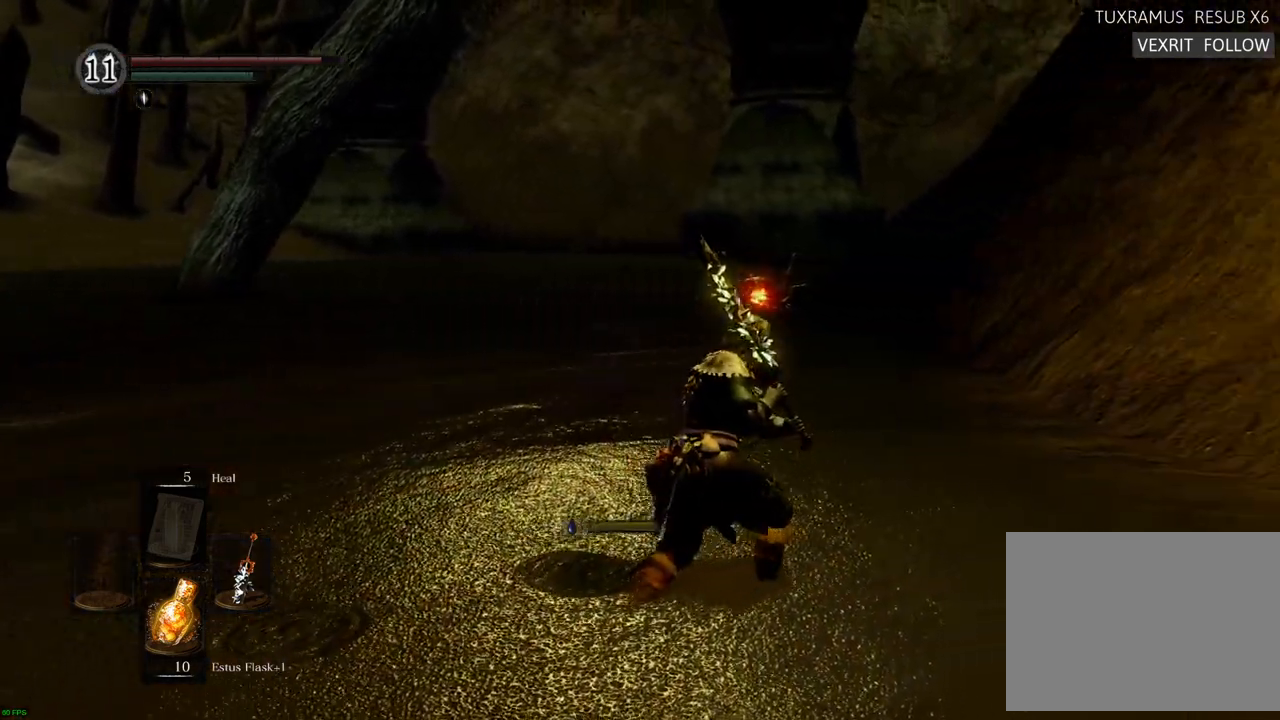
{"dt_ms": 500, "buttons": ["CIRCLE"], "left_stick": "up", "right_stick": "center", "events": [[400, "left_stick", "up"]]}
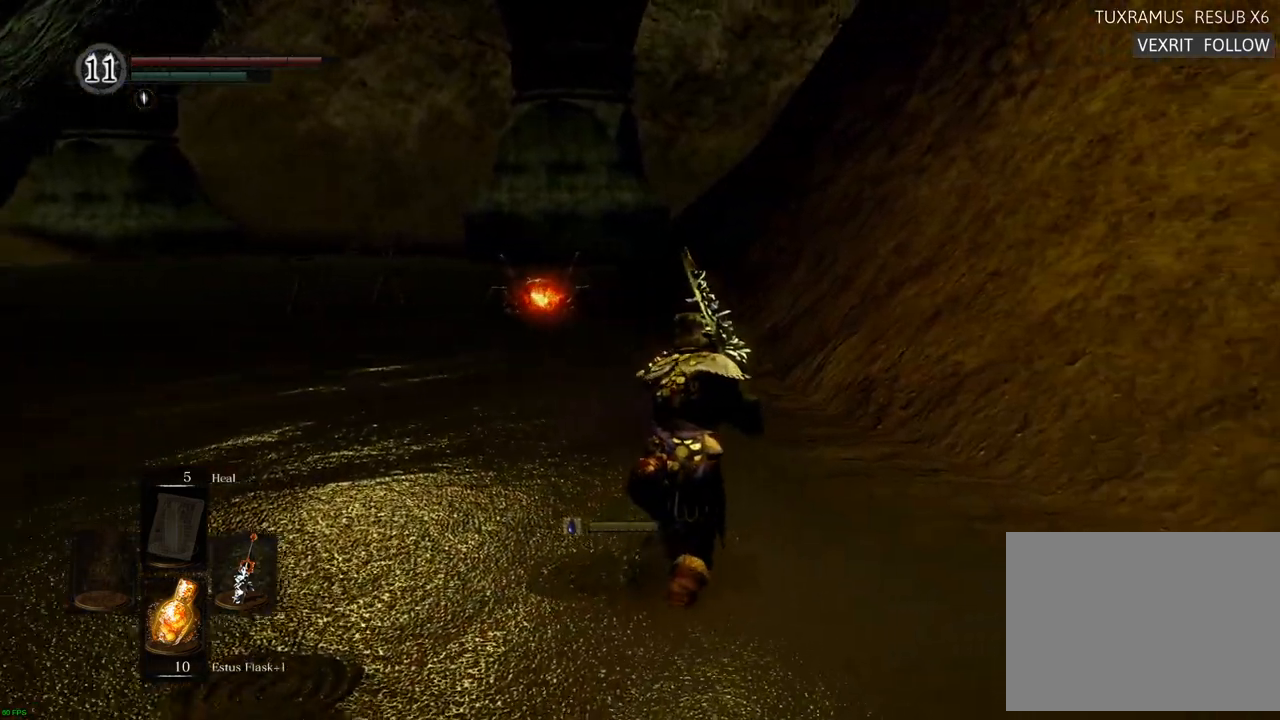
{"dt_ms": 500, "buttons": ["CIRCLE"], "left_stick": "up", "right_stick": "center", "events": []}
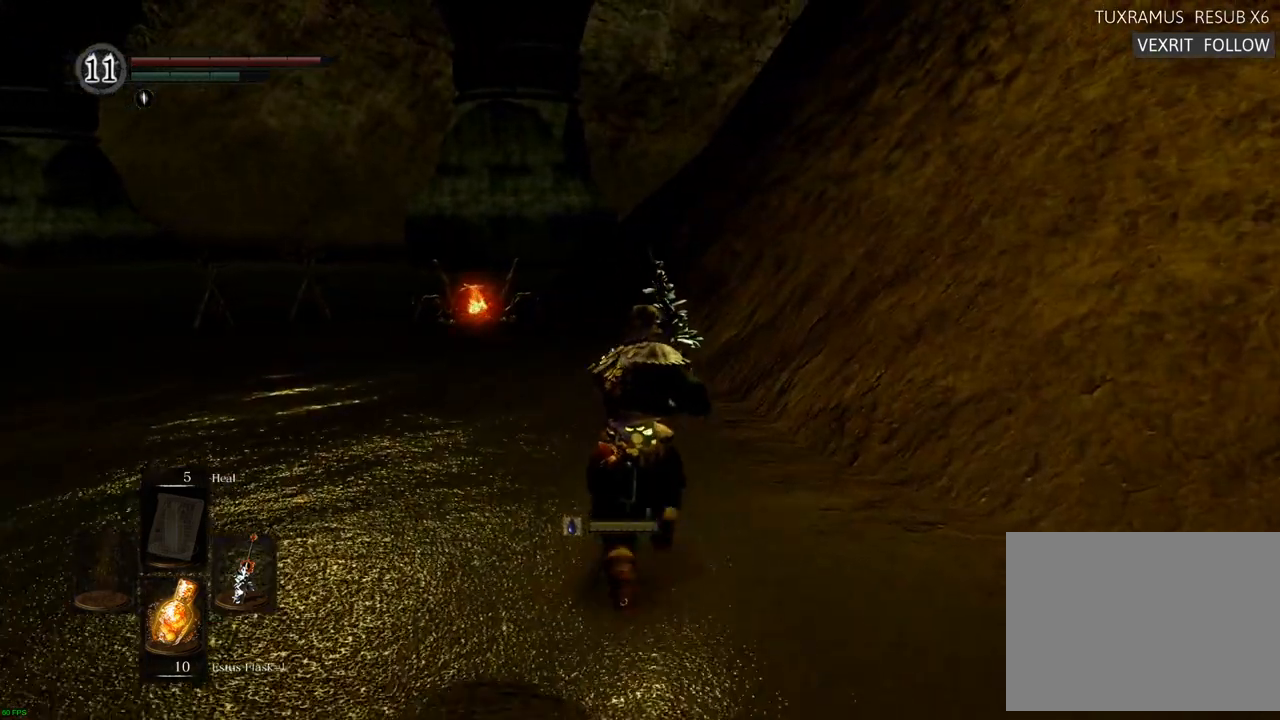
{"dt_ms": 500, "buttons": ["CIRCLE"], "left_stick": "up", "right_stick": "center", "events": []}
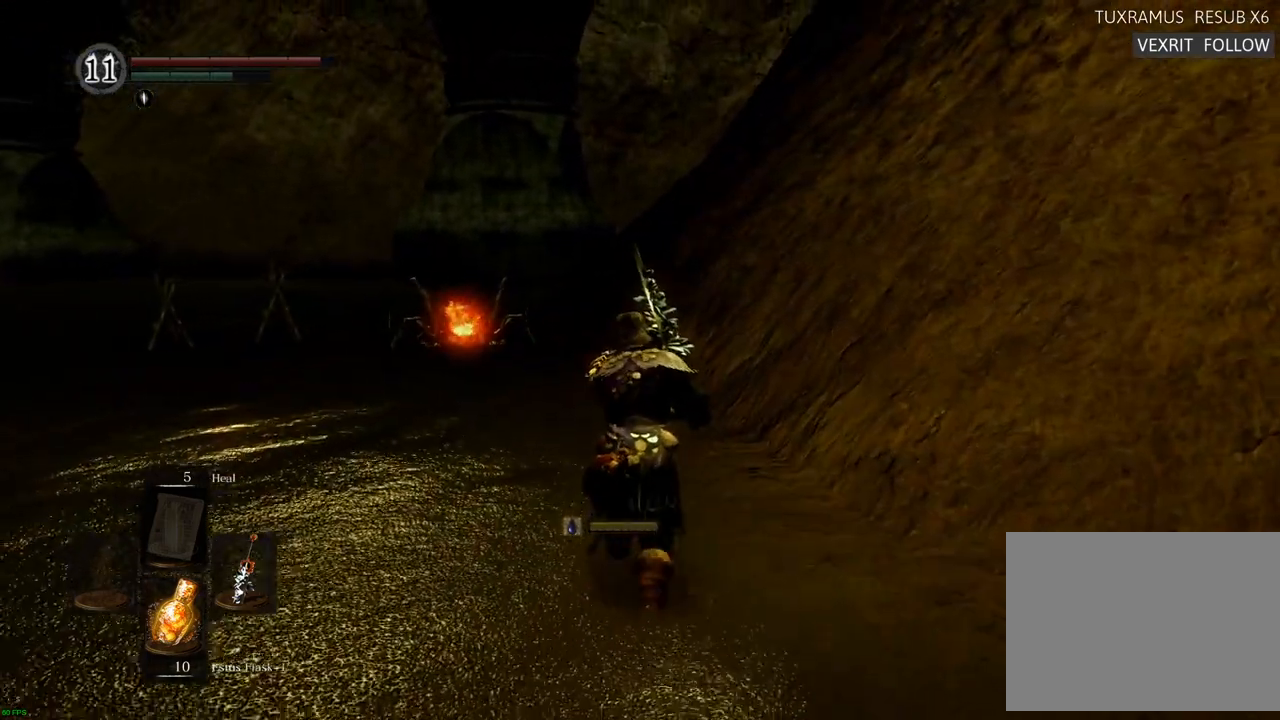
{"dt_ms": 500, "buttons": ["CIRCLE"], "left_stick": "up", "right_stick": "center", "events": []}
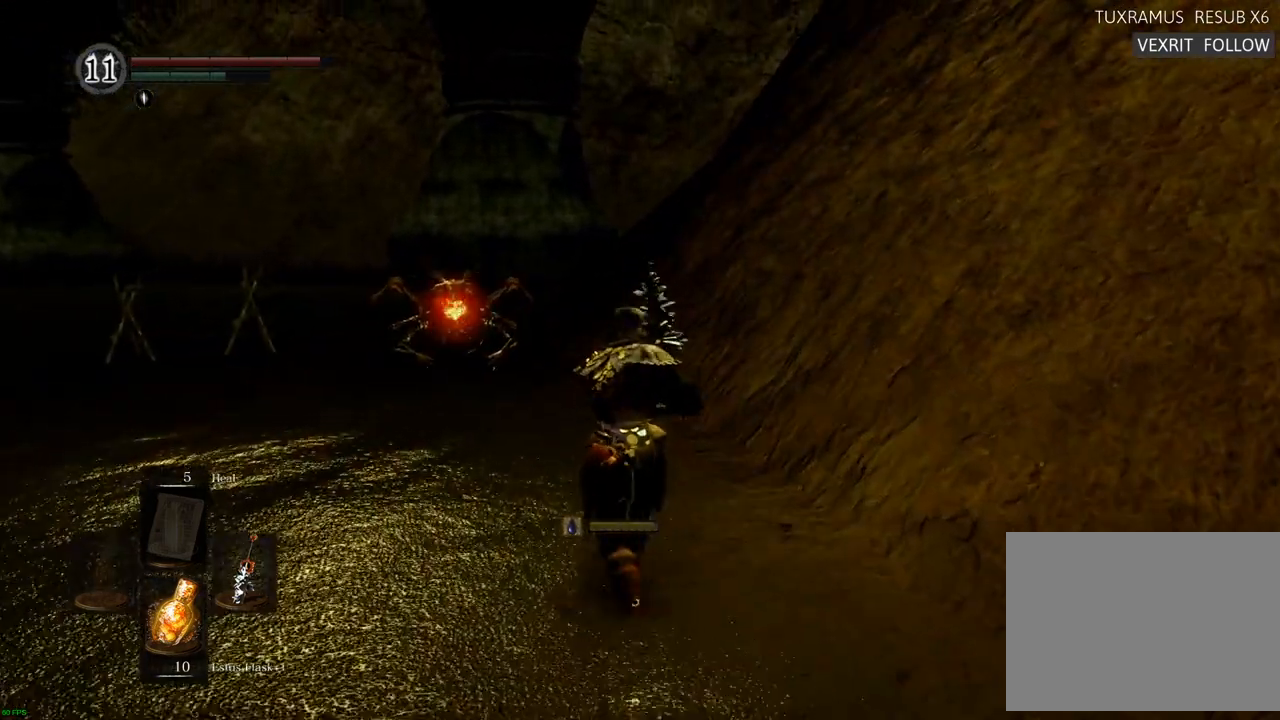
{"dt_ms": 500, "buttons": ["CIRCLE"], "left_stick": "up", "right_stick": "center", "events": []}
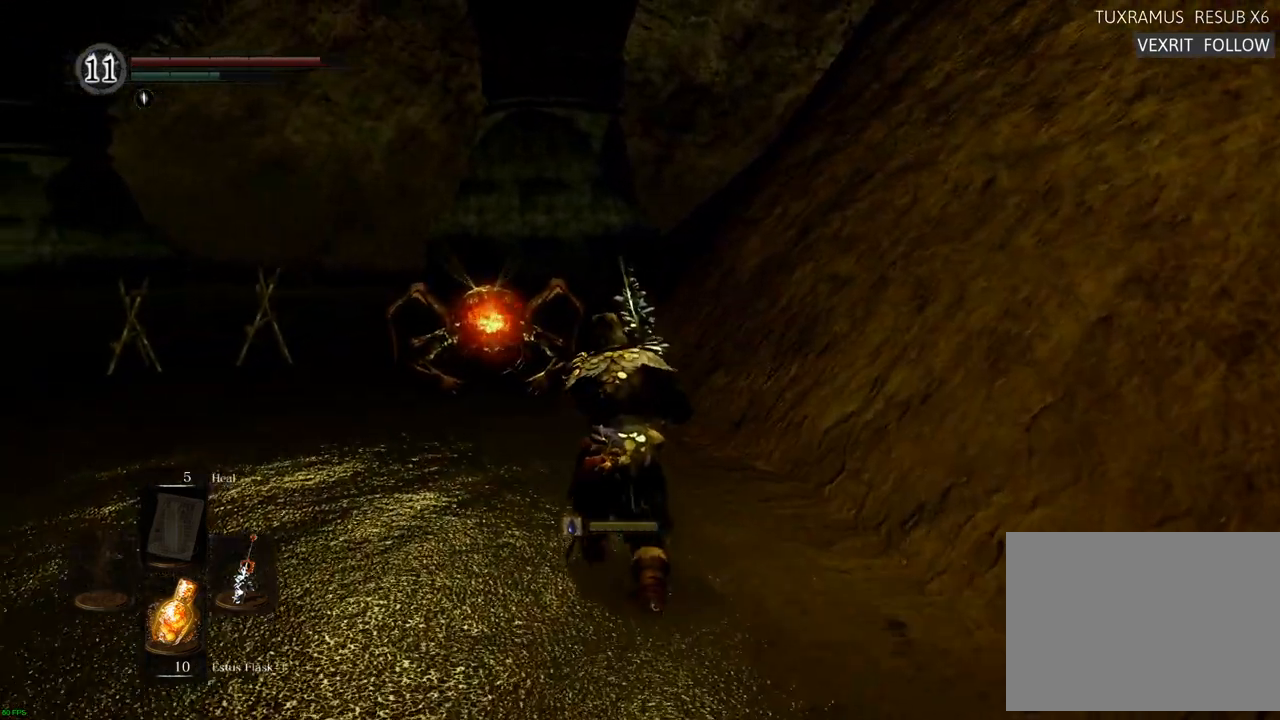
{"dt_ms": 500, "buttons": ["CIRCLE"], "left_stick": "up", "right_stick": "center", "events": []}
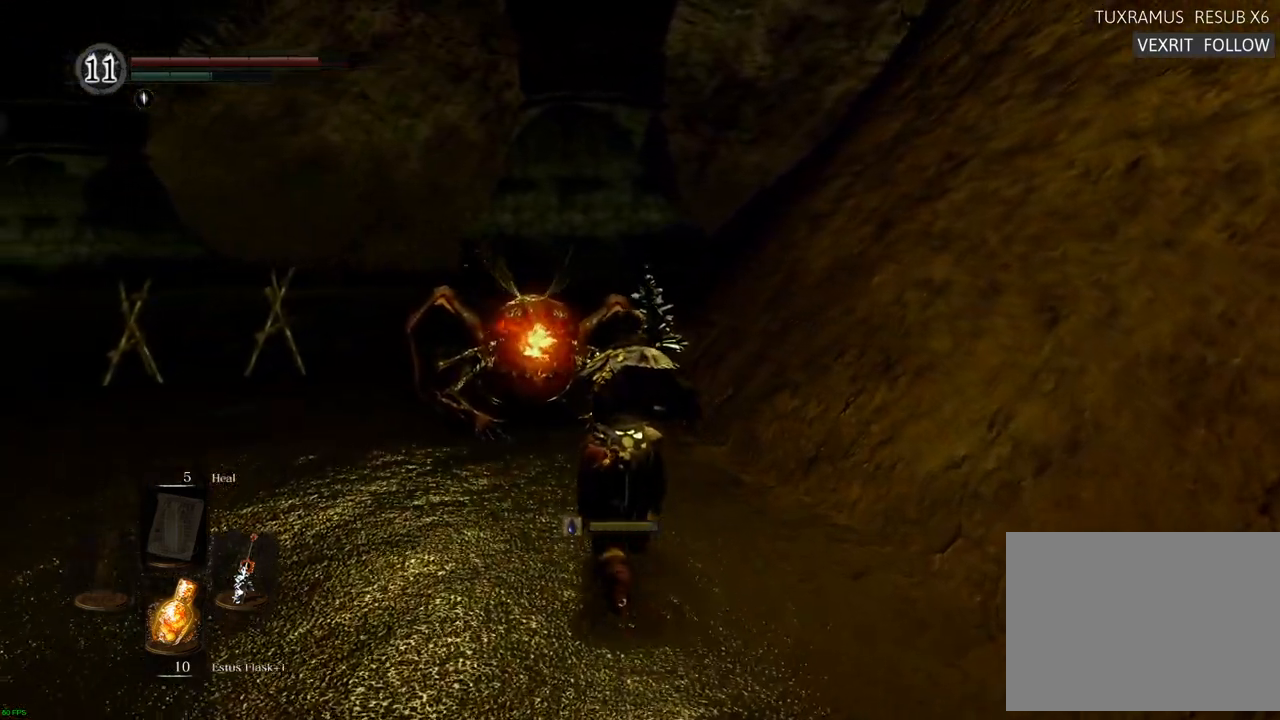
{"dt_ms": 500, "buttons": [], "left_stick": "up", "right_stick": "center", "events": [[233, "CIRCLE", "up"], [333, "SQUARE", "down"], [450, "SQUARE", "up"]]}
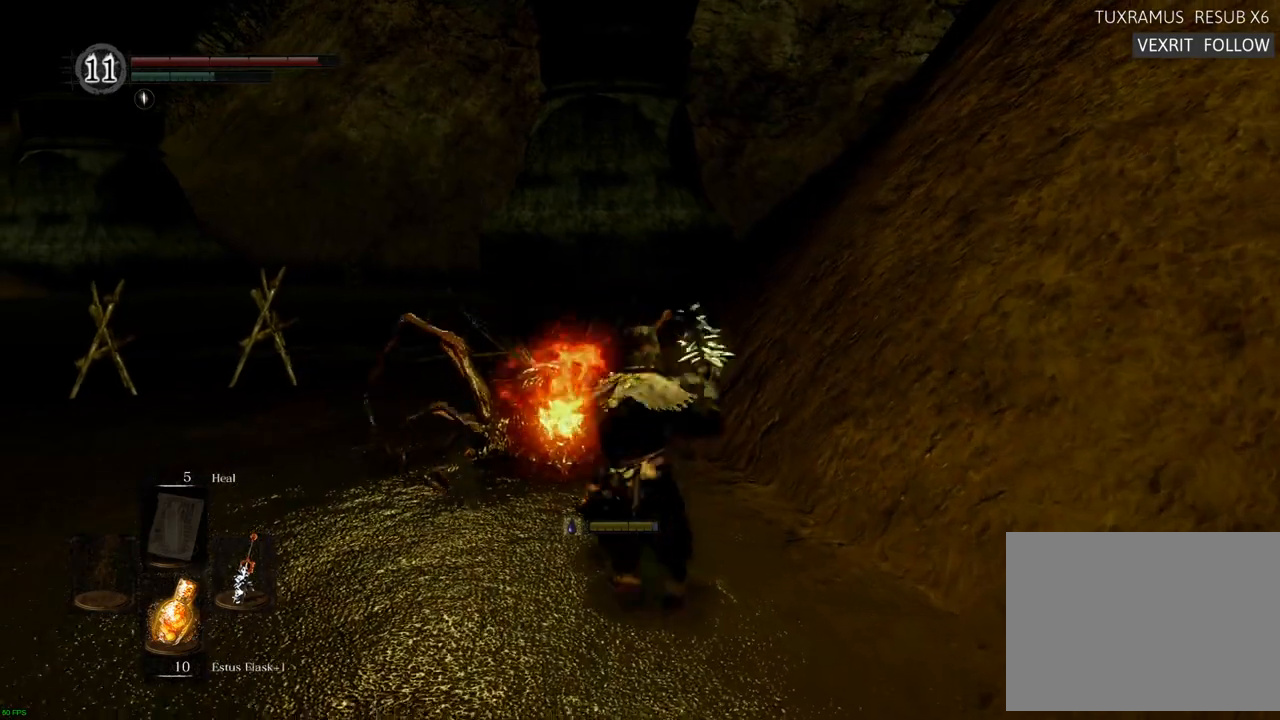
{"dt_ms": 500, "buttons": [], "left_stick": "up", "right_stick": "center", "events": []}
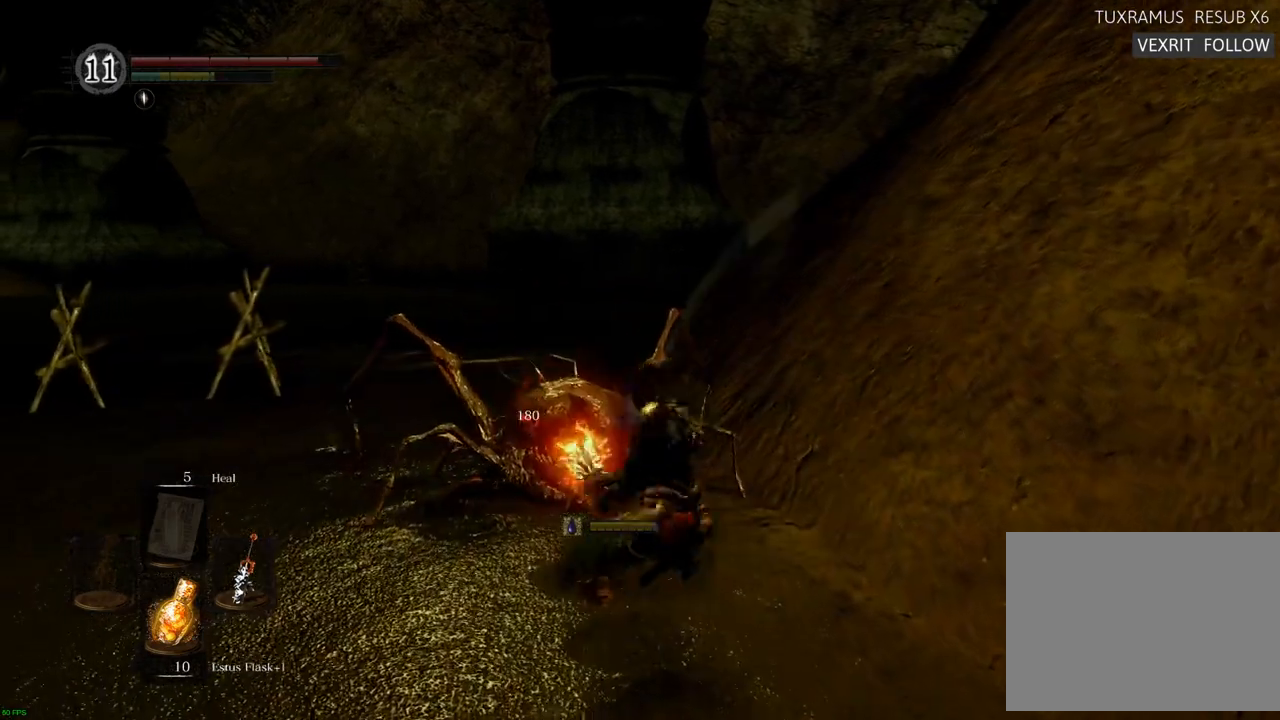
{"dt_ms": 500, "buttons": [], "left_stick": "center", "right_stick": "center", "events": [[500, "left_stick", "center"]]}
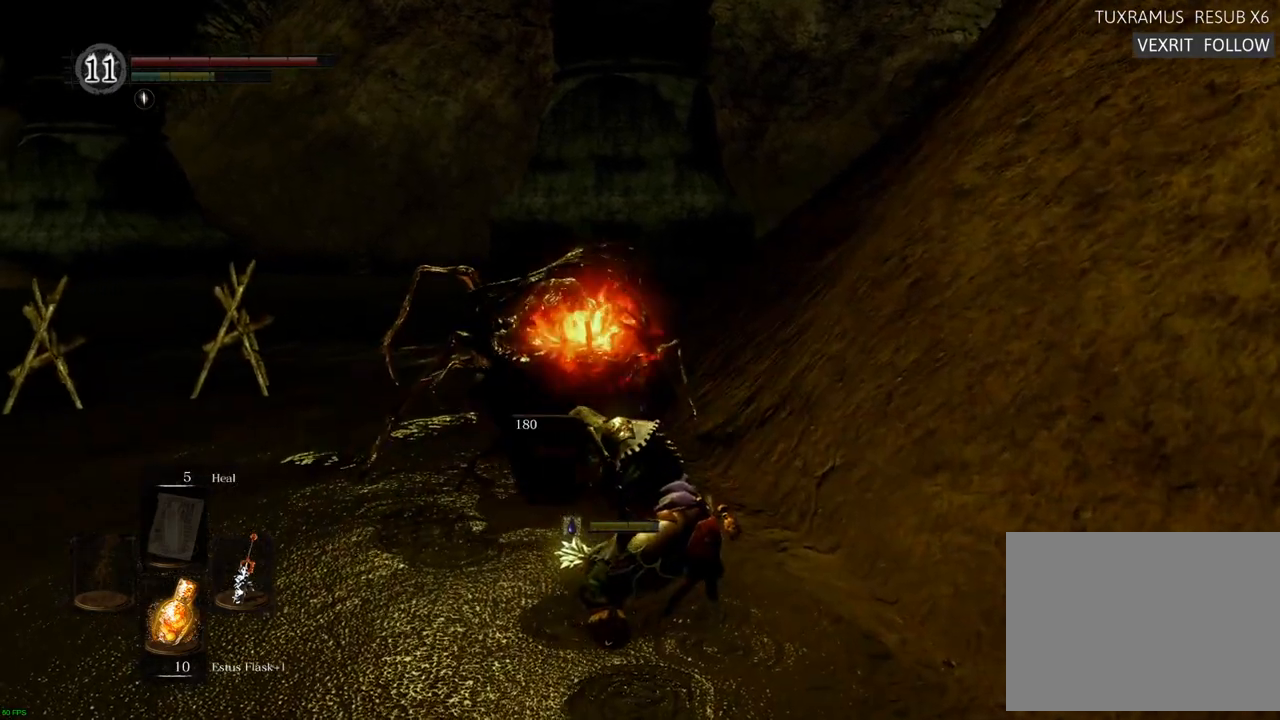
{"dt_ms": 500, "buttons": [], "left_stick": "up", "right_stick": "left", "events": [[250, "left_stick", "up"], [350, "right_stick", "left"]]}
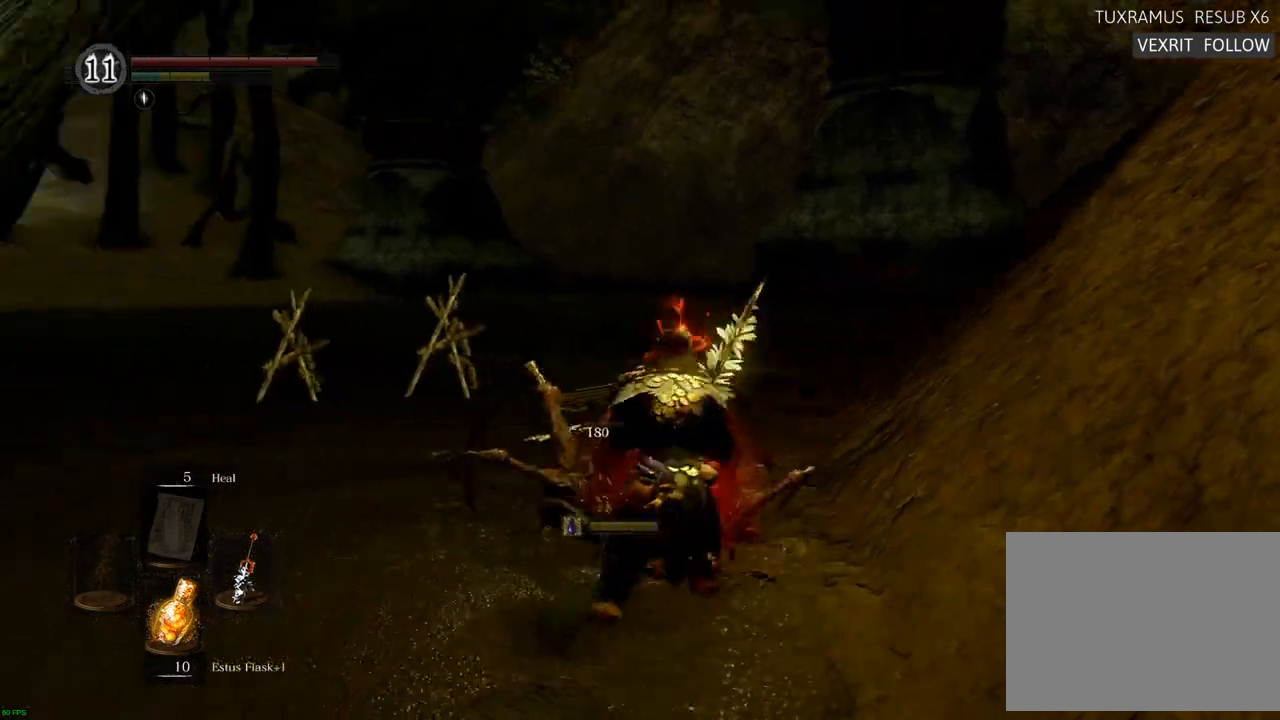
{"dt_ms": 1000, "buttons": ["R2"], "left_stick": "right", "right_stick": "left"}
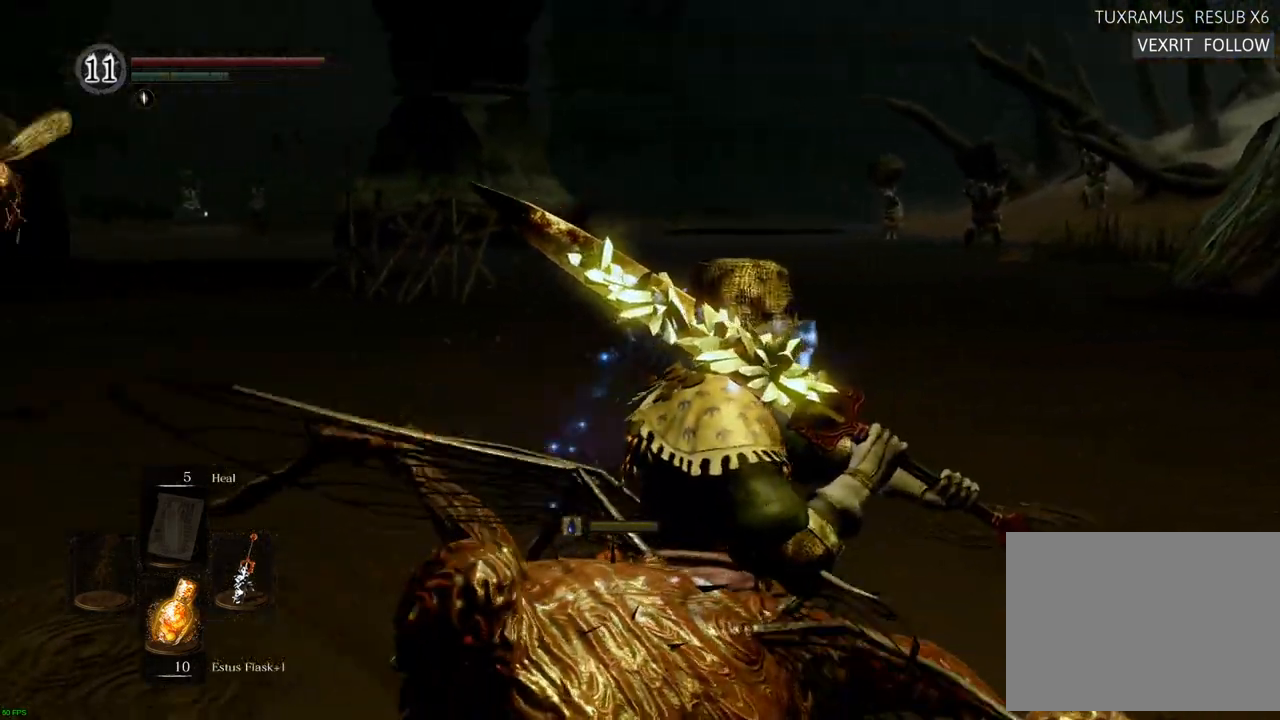
{"dt_ms": 500, "buttons": [], "left_stick": "down-right", "right_stick": "center", "events": [[33, "R2", "up"], [233, "R2", "down"], [350, "left_stick", "down-right"], [400, "right_stick", "center"], [500, "R2", "up"]]}
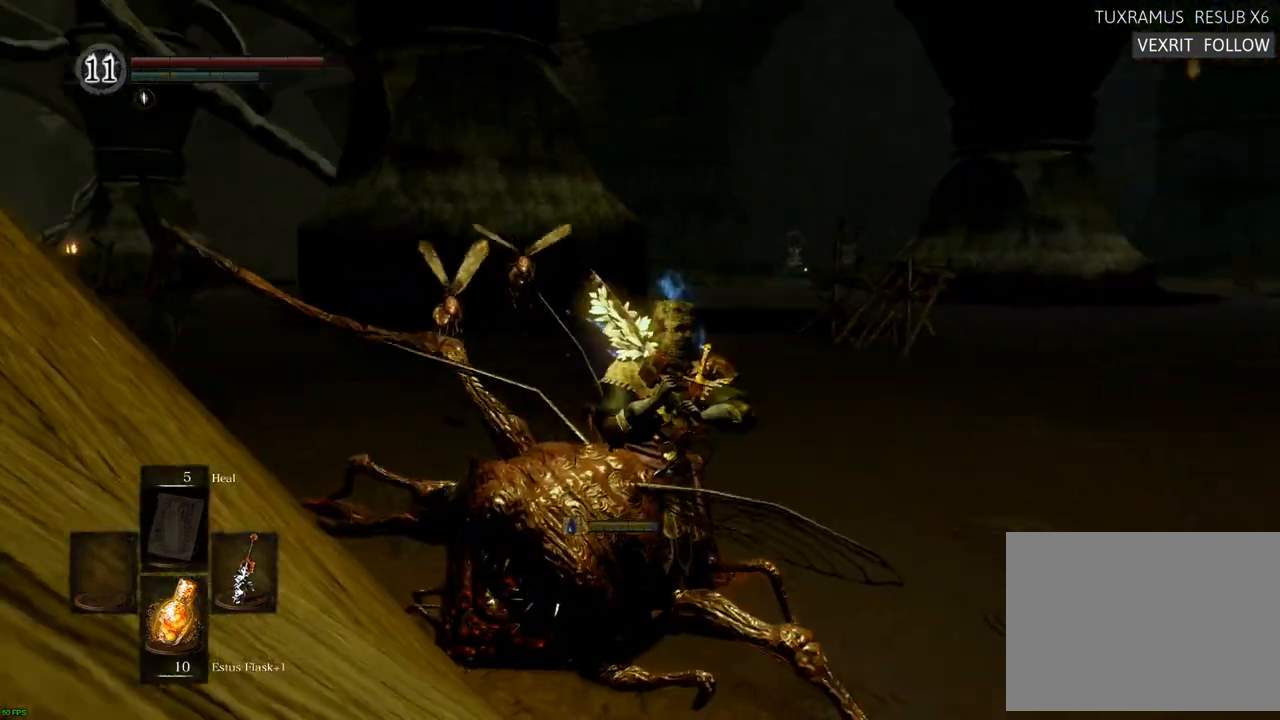
{"dt_ms": 500, "buttons": [], "left_stick": "down-right", "right_stick": "center", "events": []}
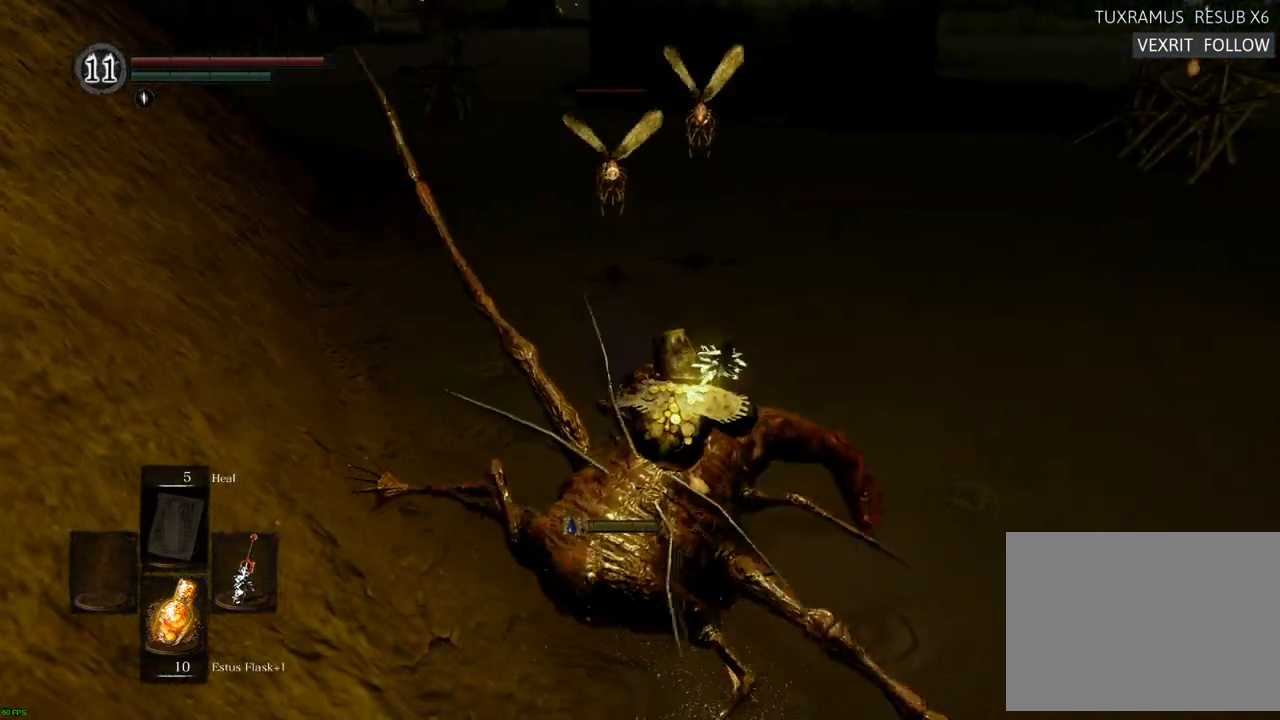
{"dt_ms": 500, "buttons": [], "left_stick": "up-right", "right_stick": "center", "events": [[133, "left_stick", "up-right"]]}
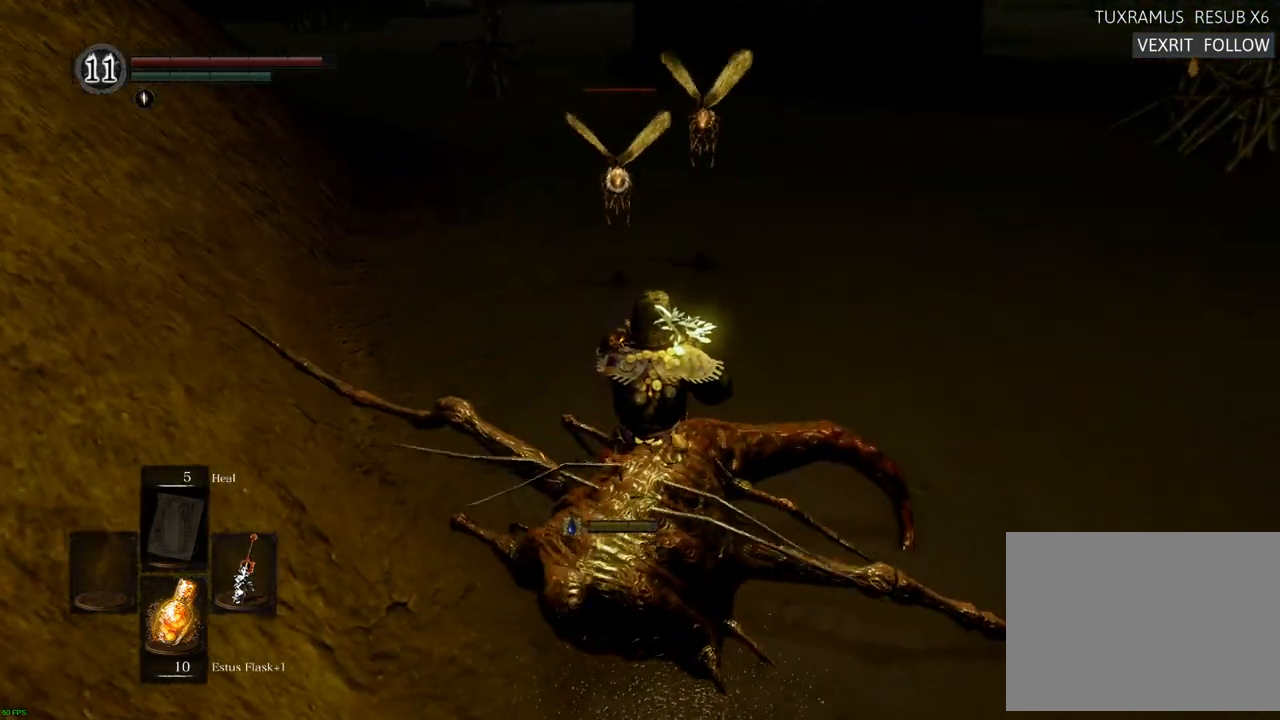
{"dt_ms": 500, "buttons": [], "left_stick": "up-right", "right_stick": "center", "events": []}
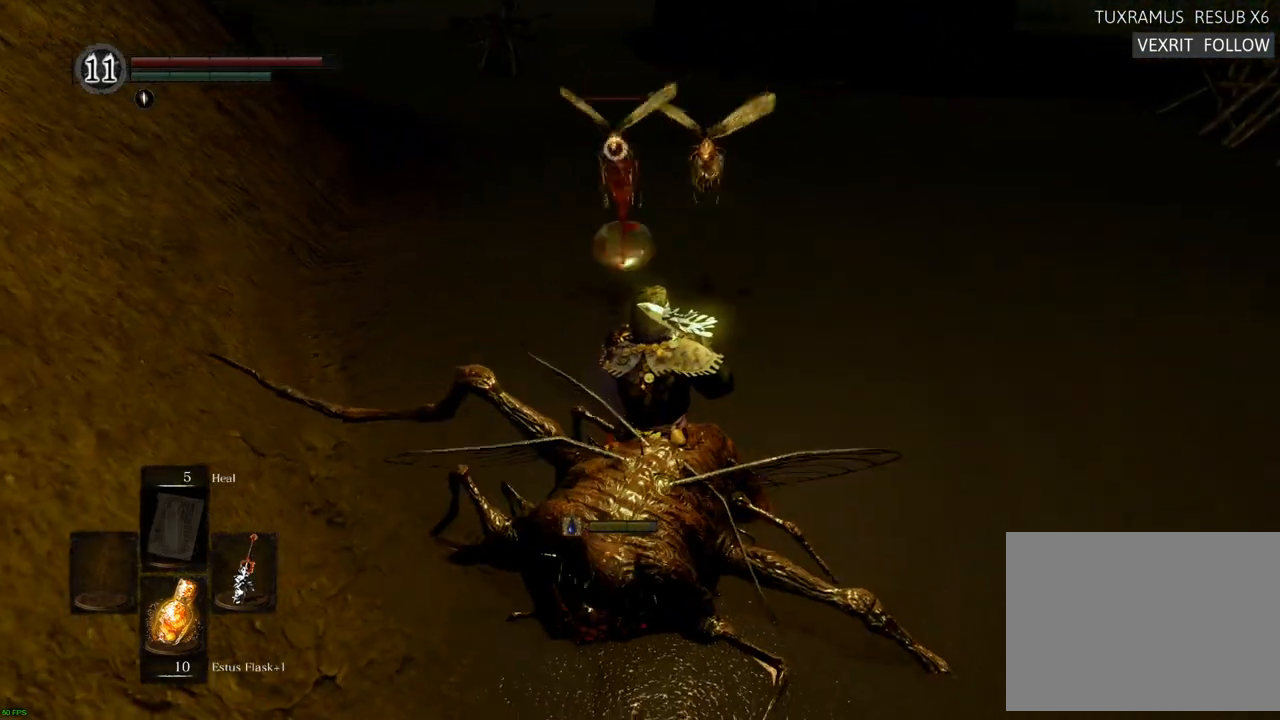
{"dt_ms": 500, "buttons": ["CIRCLE"], "left_stick": "up-right", "right_stick": "center", "events": [[433, "CIRCLE", "down"]]}
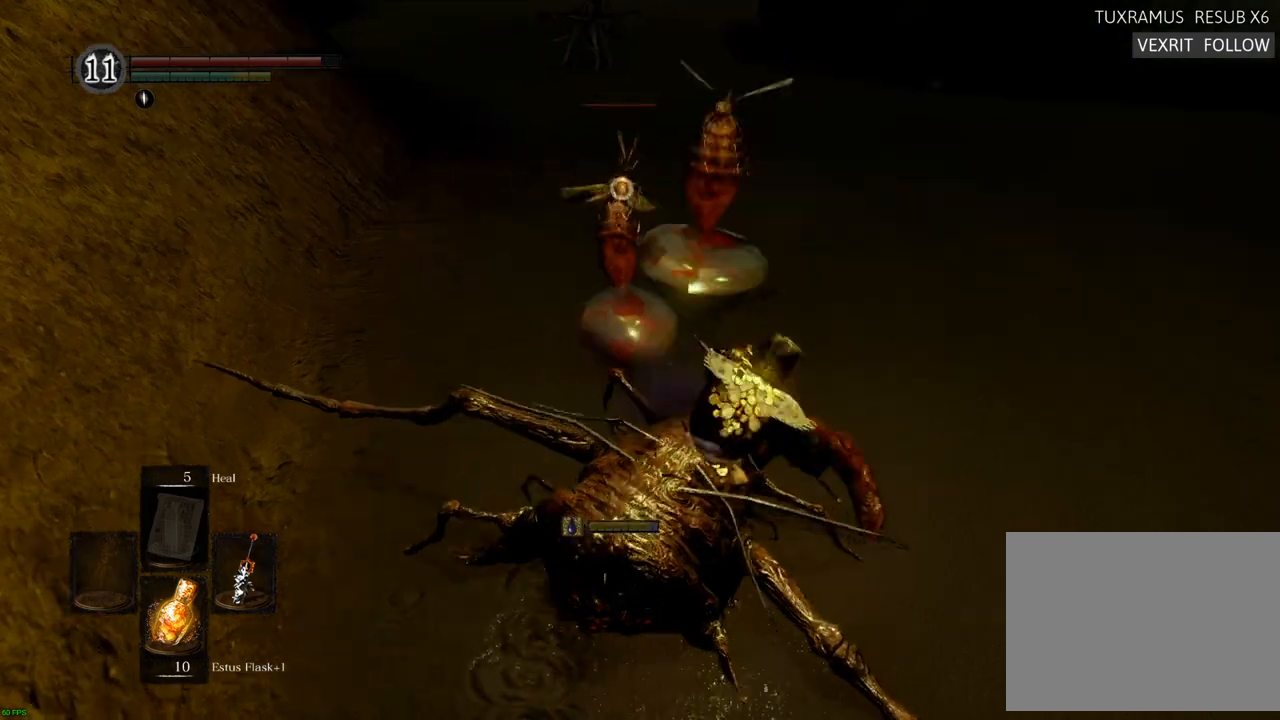
{"dt_ms": 500, "buttons": [], "left_stick": "up", "right_stick": "center", "events": [[17, "CIRCLE", "up"], [350, "left_stick", "up"]]}
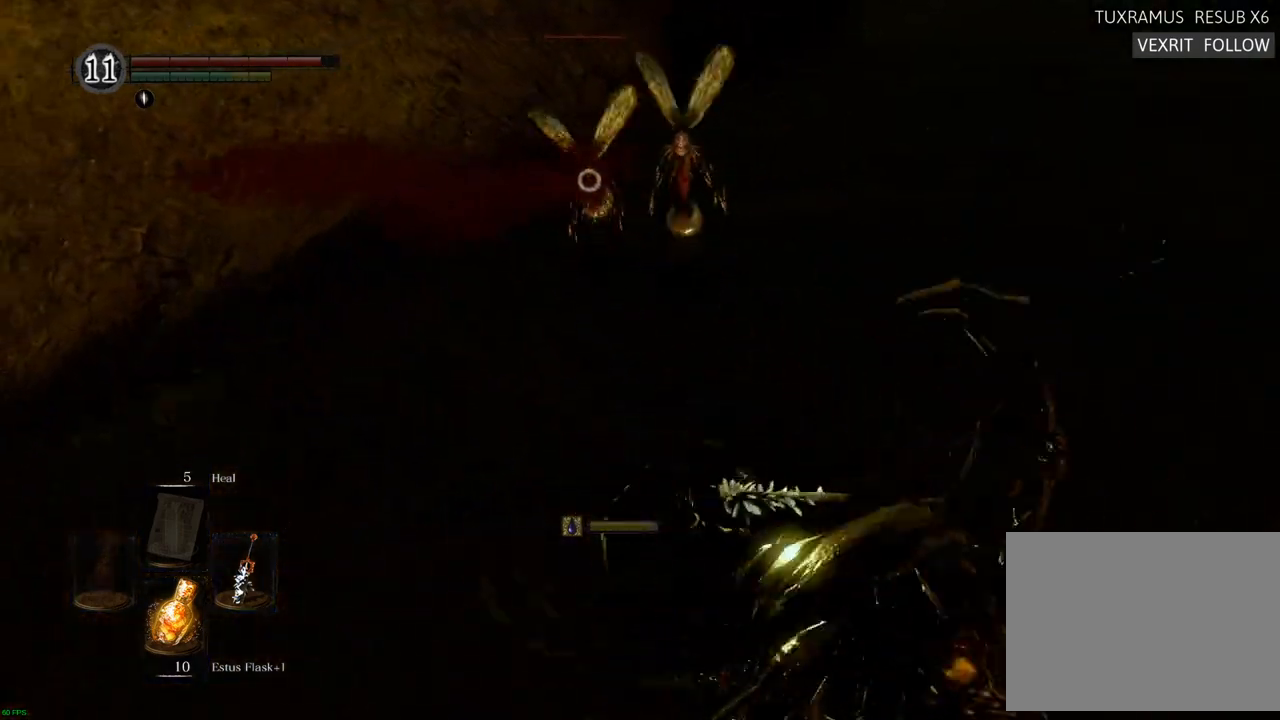
{"dt_ms": 500, "buttons": ["CIRCLE"], "left_stick": "up", "right_stick": "center", "events": [[483, "CIRCLE", "down"]]}
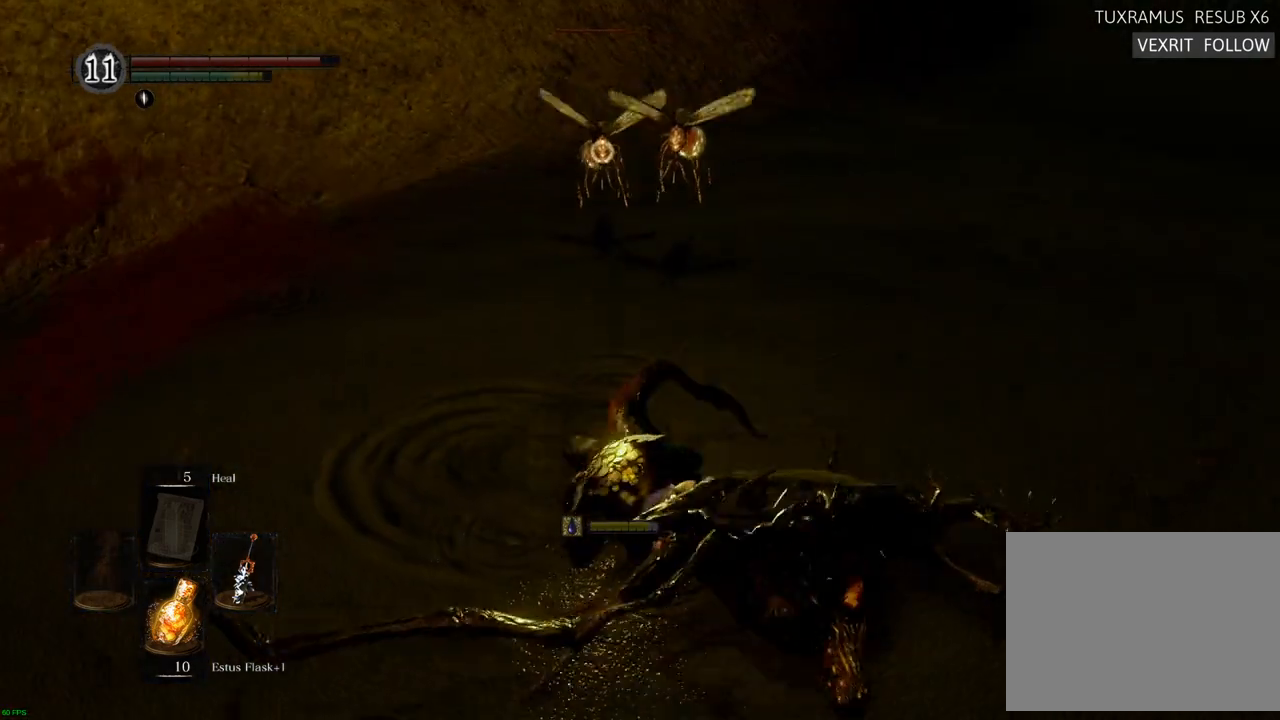
{"dt_ms": 500, "buttons": ["CIRCLE"], "left_stick": "up", "right_stick": "center", "events": []}
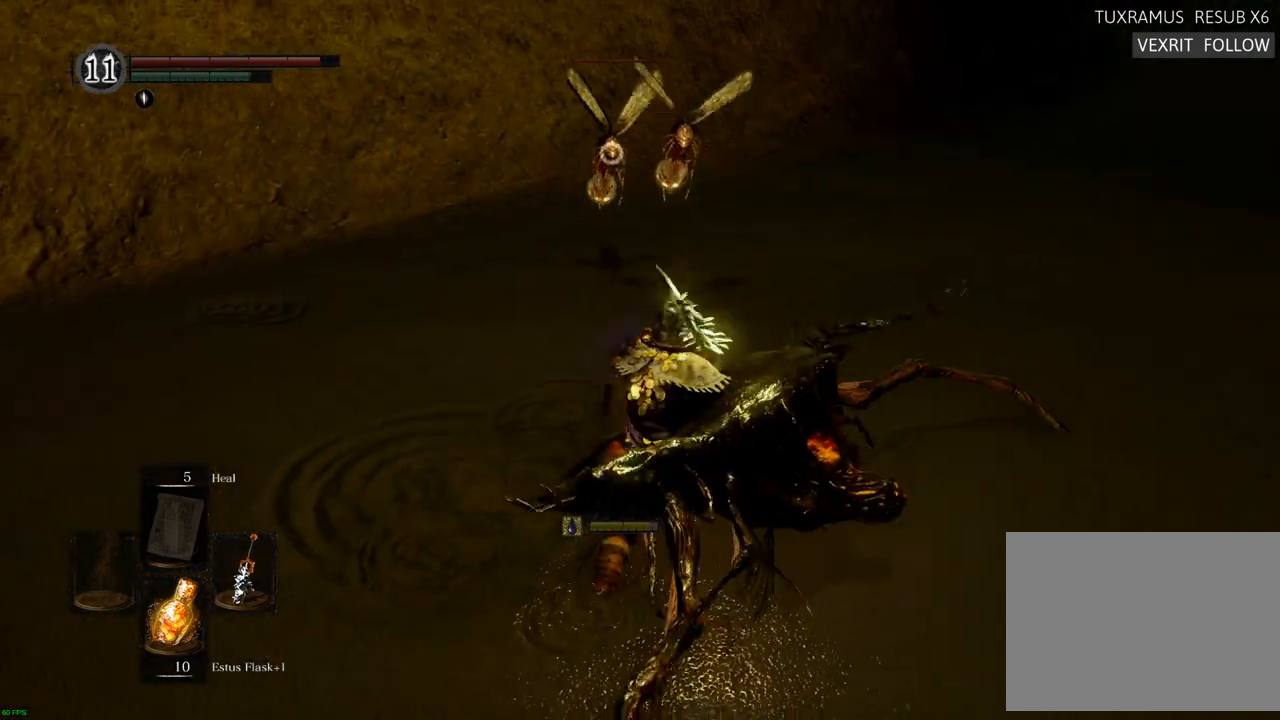
{"dt_ms": 500, "buttons": [], "left_stick": "up", "right_stick": "center", "events": [[467, "CIRCLE", "up"]]}
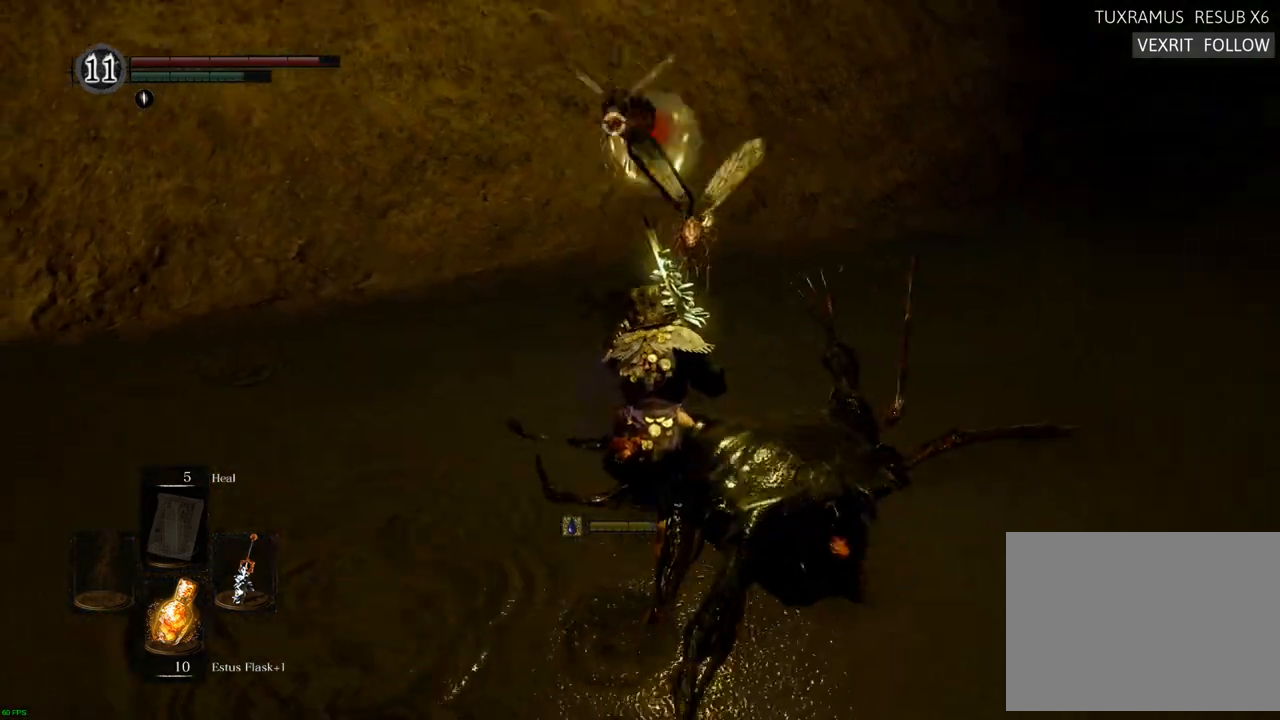
{"dt_ms": 500, "buttons": [], "left_stick": "up", "right_stick": "center", "events": [[67, "SQUARE", "down"], [167, "SQUARE", "up"]]}
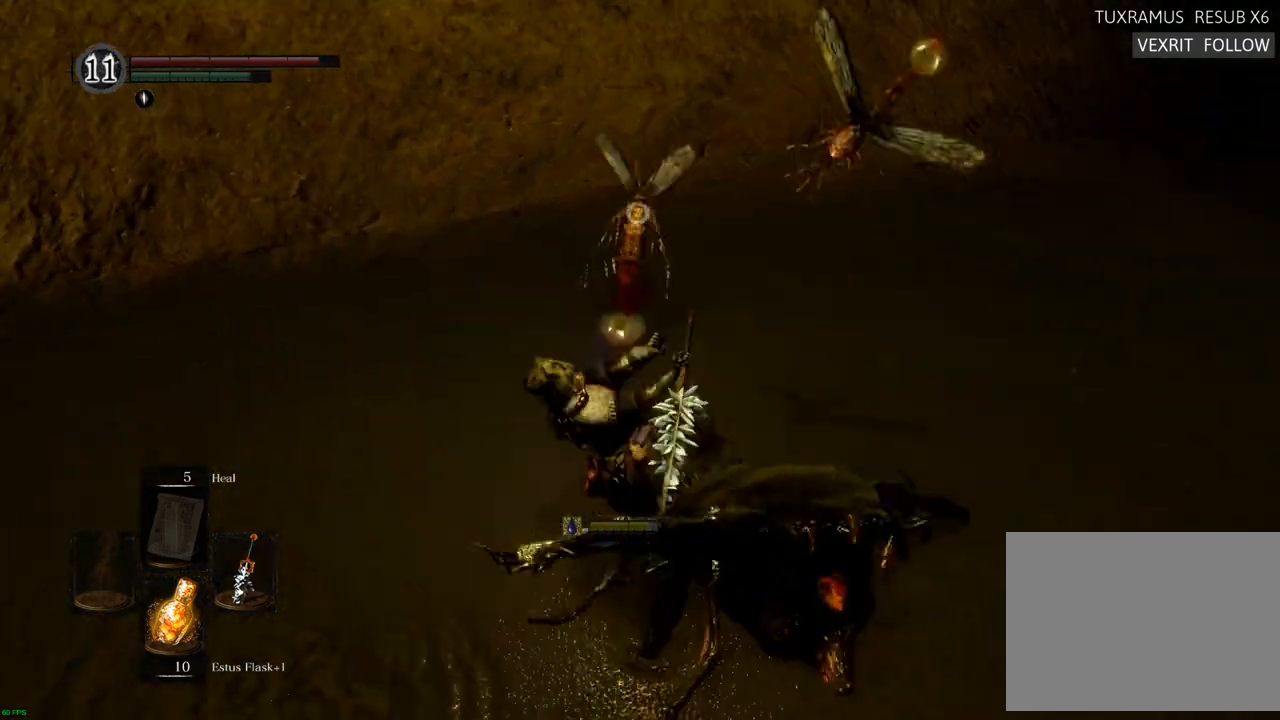
{"dt_ms": 500, "buttons": [], "left_stick": "center", "right_stick": "center", "events": [[283, "left_stick", "center"]]}
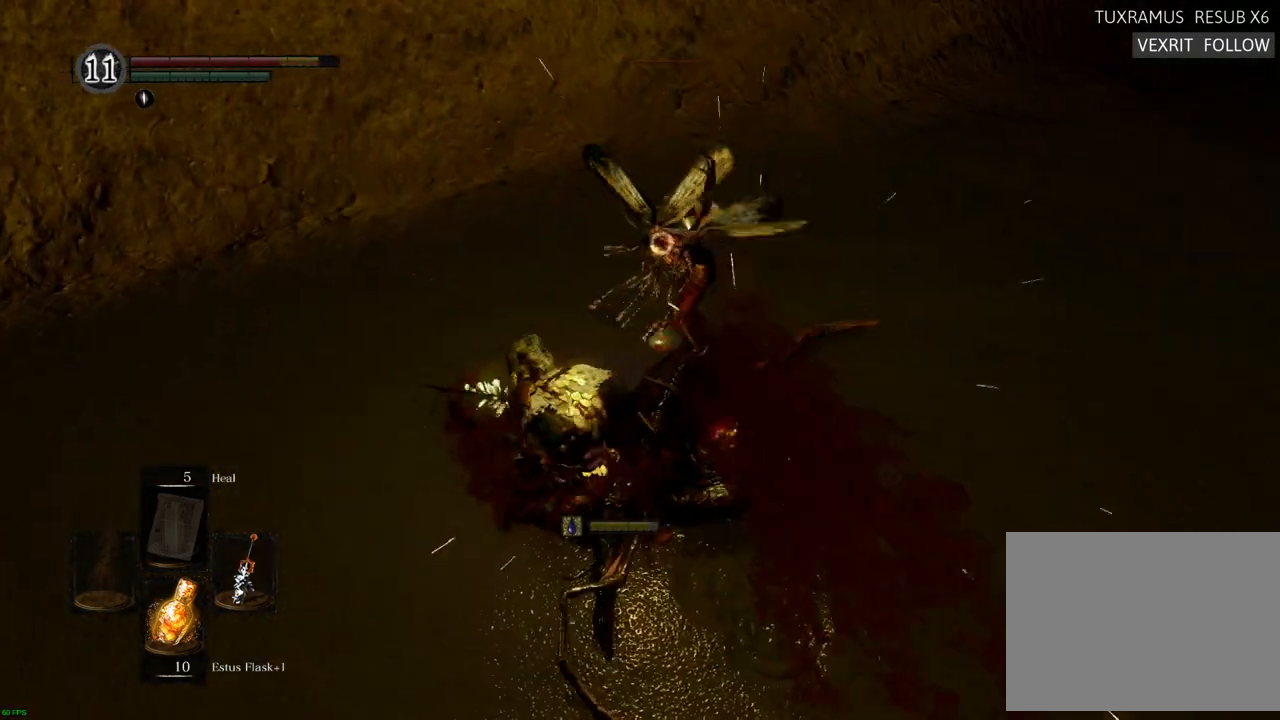
{"dt_ms": 500, "buttons": ["SQUARE"], "left_stick": "up-right", "right_stick": "center", "events": [[33, "SQUARE", "down"], [133, "SQUARE", "up"], [200, "left_stick", "up-right"], [217, "SQUARE", "down"], [283, "SQUARE", "up"], [383, "SQUARE", "down"], [450, "SQUARE", "up"], [500, "SQUARE", "down"]]}
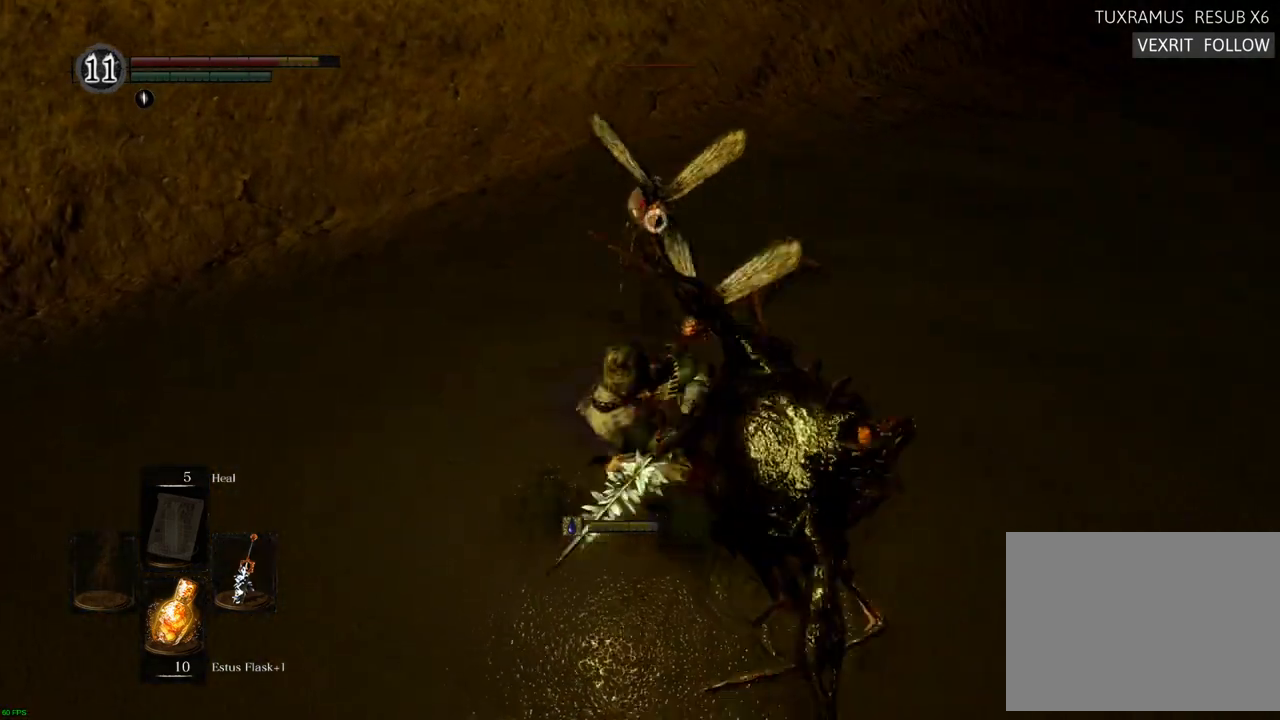
{"dt_ms": 500, "buttons": ["SQUARE"], "left_stick": "center", "right_stick": "center", "events": [[83, "SQUARE", "up"], [150, "SQUARE", "down"], [233, "SQUARE", "up"], [283, "left_stick", "center"], [317, "SQUARE", "down"], [367, "SQUARE", "up"], [483, "SQUARE", "down"]]}
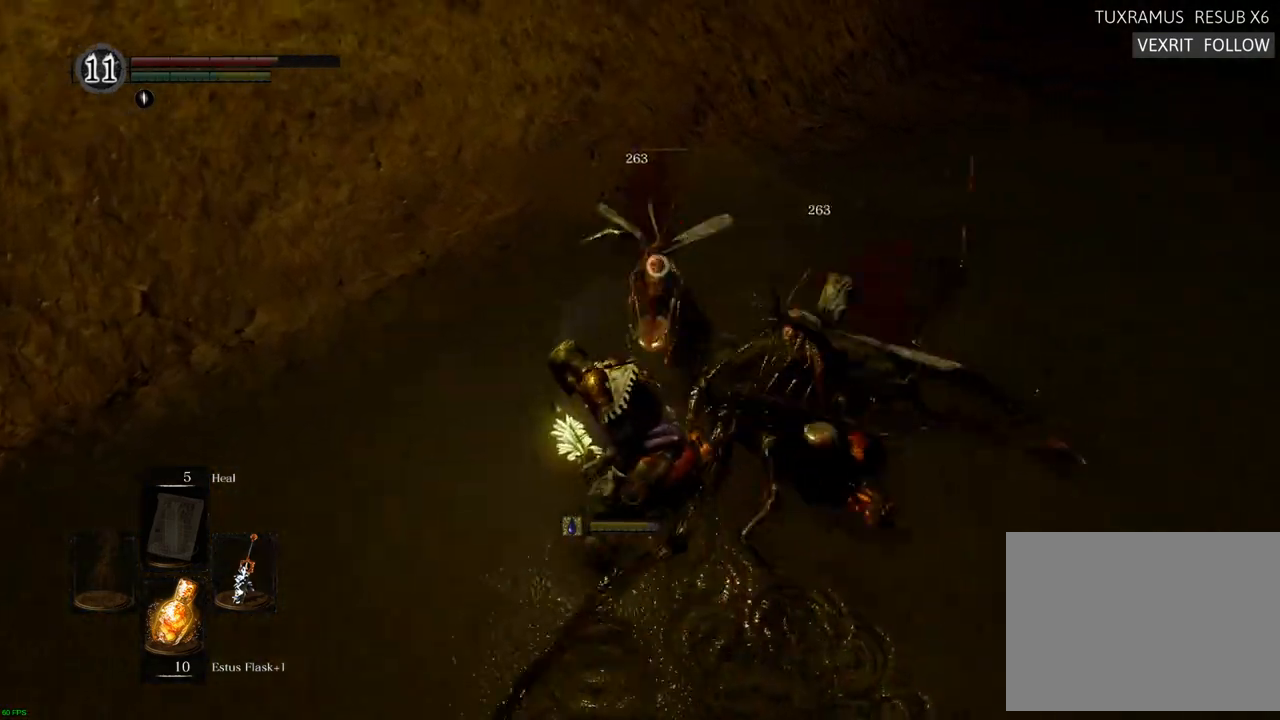
{"dt_ms": 500, "buttons": [], "left_stick": "right", "right_stick": "center", "events": [[50, "SQUARE", "up"], [200, "SQUARE", "down"], [200, "left_stick", "right"], [283, "SQUARE", "up"]]}